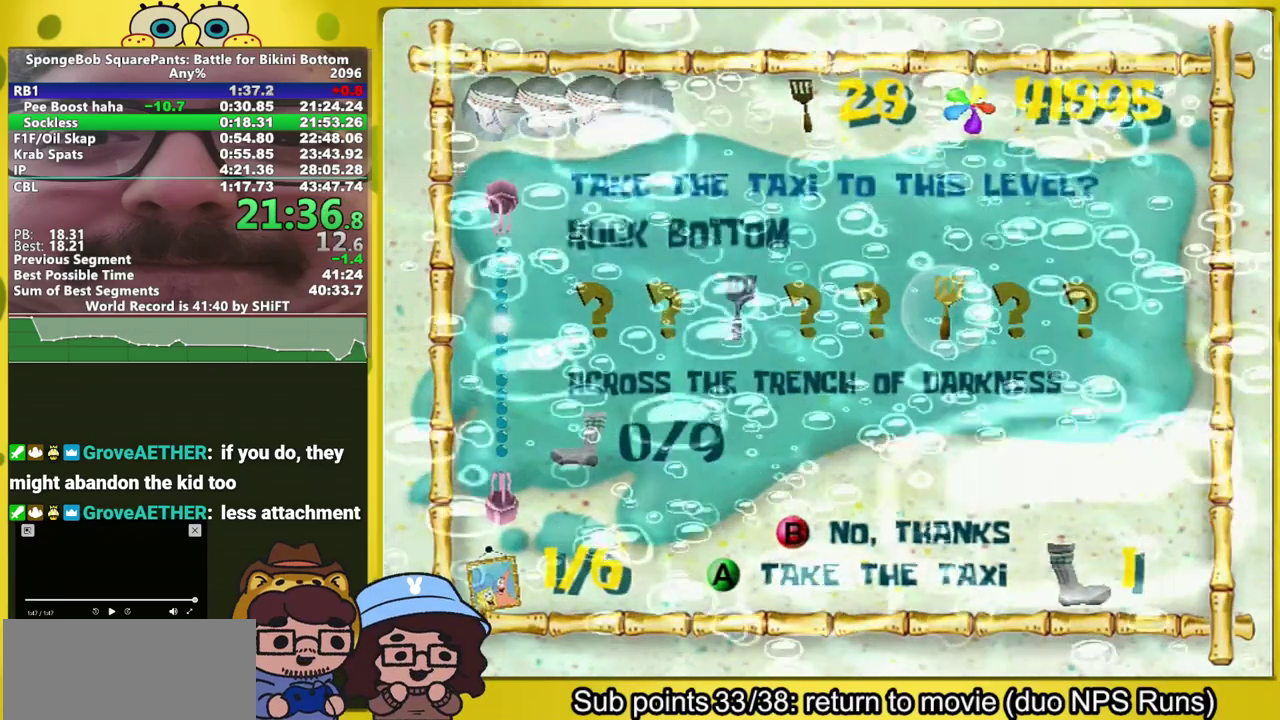
Gameplay with a controller (Xbox layout); each line is a JSON object with the inputs held at the frame after it. "events" lists button and stick changes between this image and that frame as [ms after this image, input, new state], when the widget could be followed in between. This overlay highlights the sticks when they move; stick clicks (L3 R3) are not distinguishable. Not read: L3 R3.
{"buttons": [], "left_stick": "up-left", "right_stick": "center", "events": [[17, "left_stick", "up-left"]]}
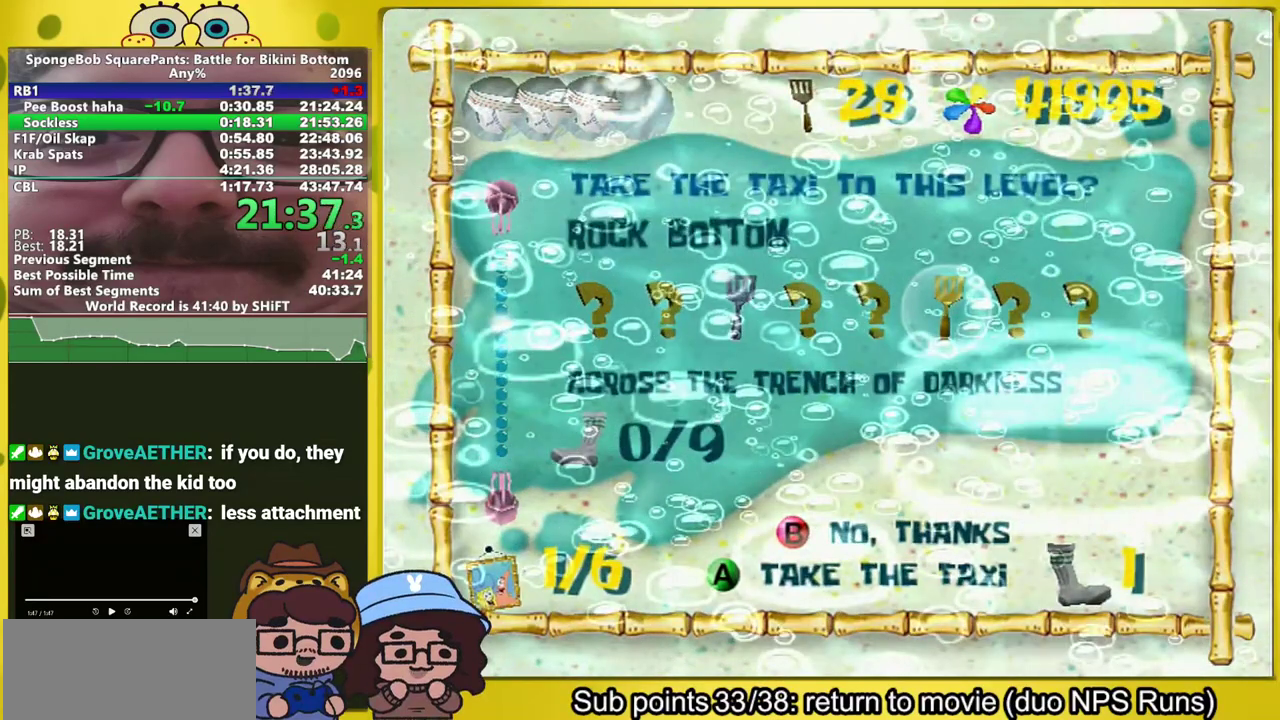
{"buttons": [], "left_stick": "up-left", "right_stick": "right", "events": [[350, "right_stick", "right"]]}
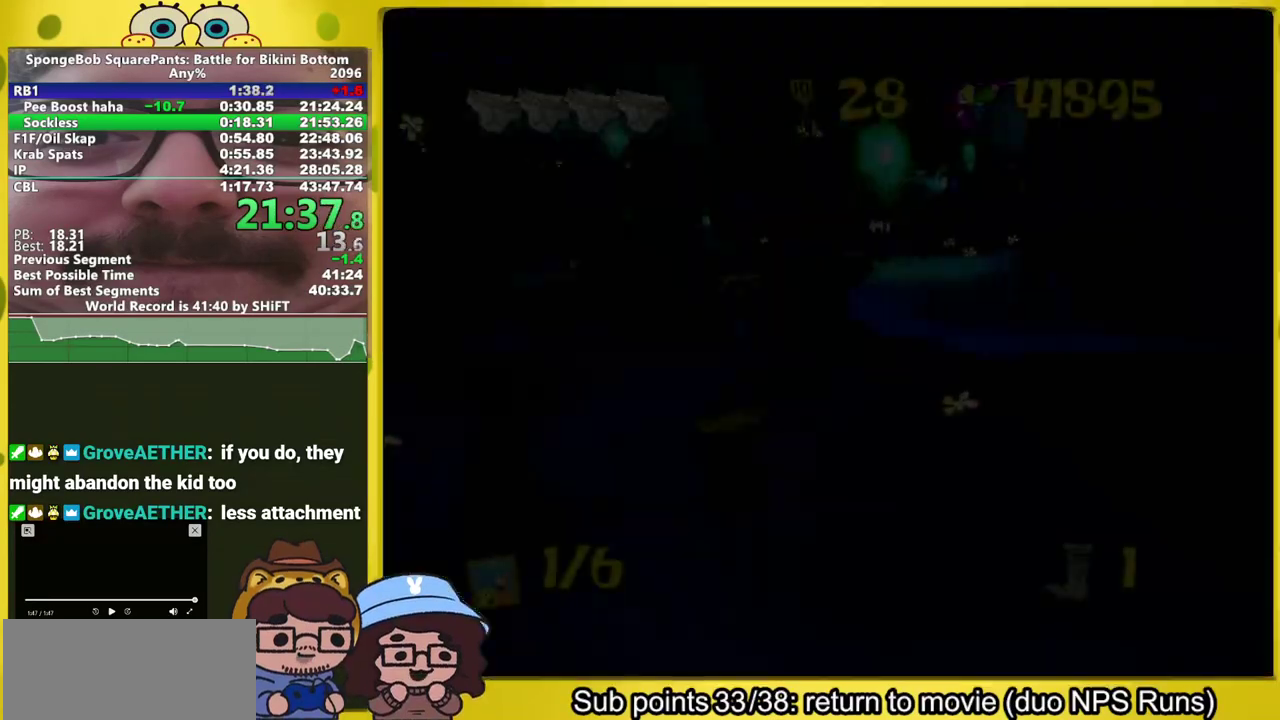
{"buttons": [], "left_stick": "up-right", "right_stick": "center", "events": [[117, "left_stick", "up"], [300, "left_stick", "up-right"], [400, "right_stick", "center"]]}
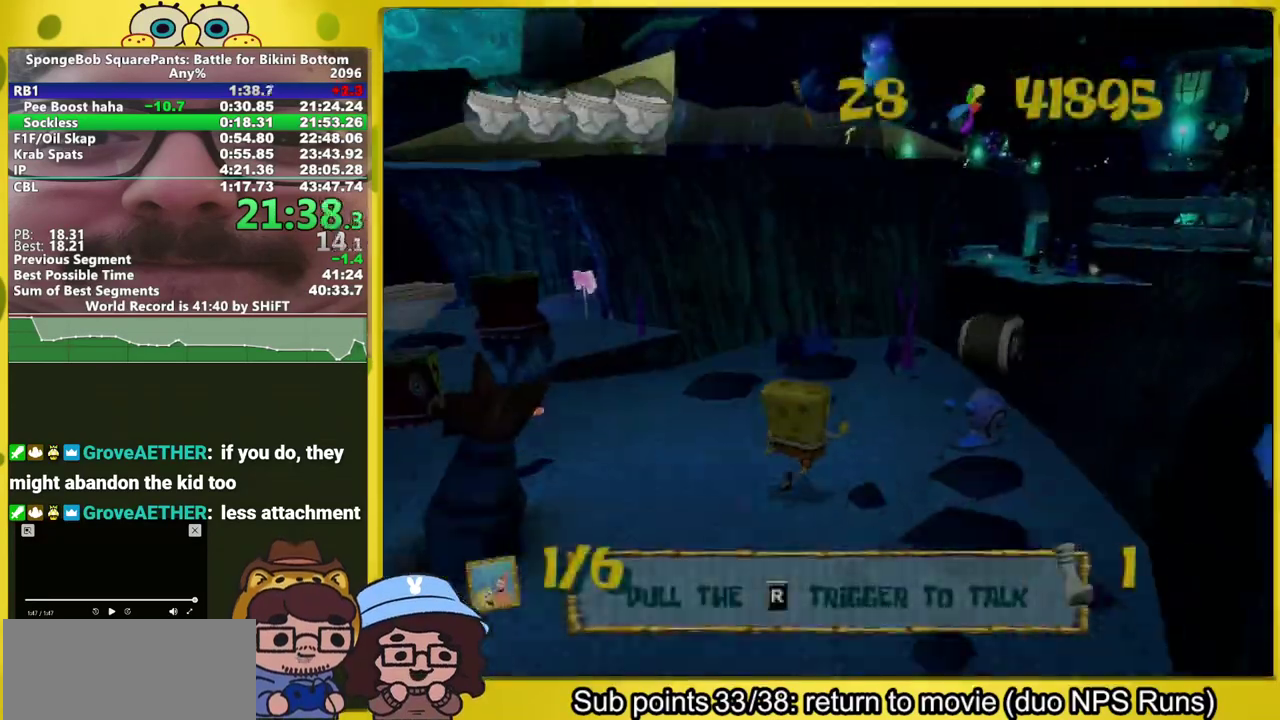
{"buttons": [], "left_stick": "up-right", "right_stick": "center", "events": []}
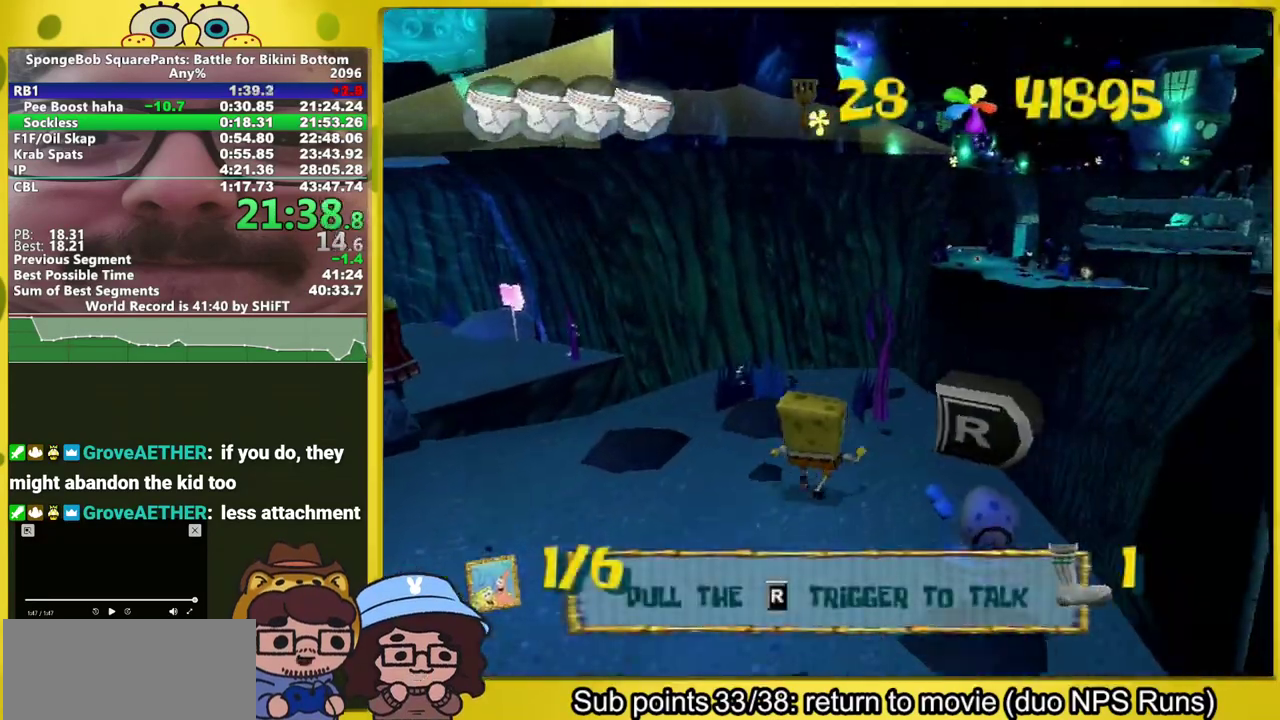
{"buttons": [], "left_stick": "up-right", "right_stick": "center", "events": []}
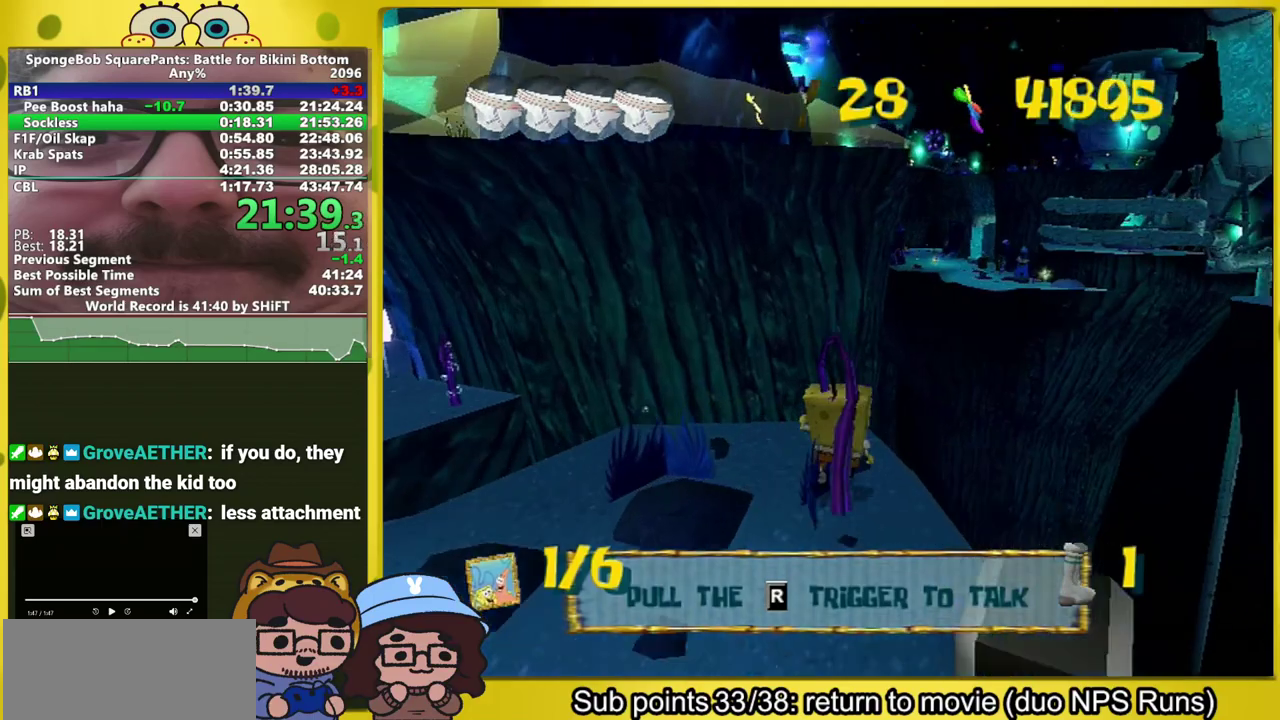
{"buttons": [], "left_stick": "up", "right_stick": "center", "events": [[267, "A", "down"], [367, "left_stick", "up"], [467, "A", "up"]]}
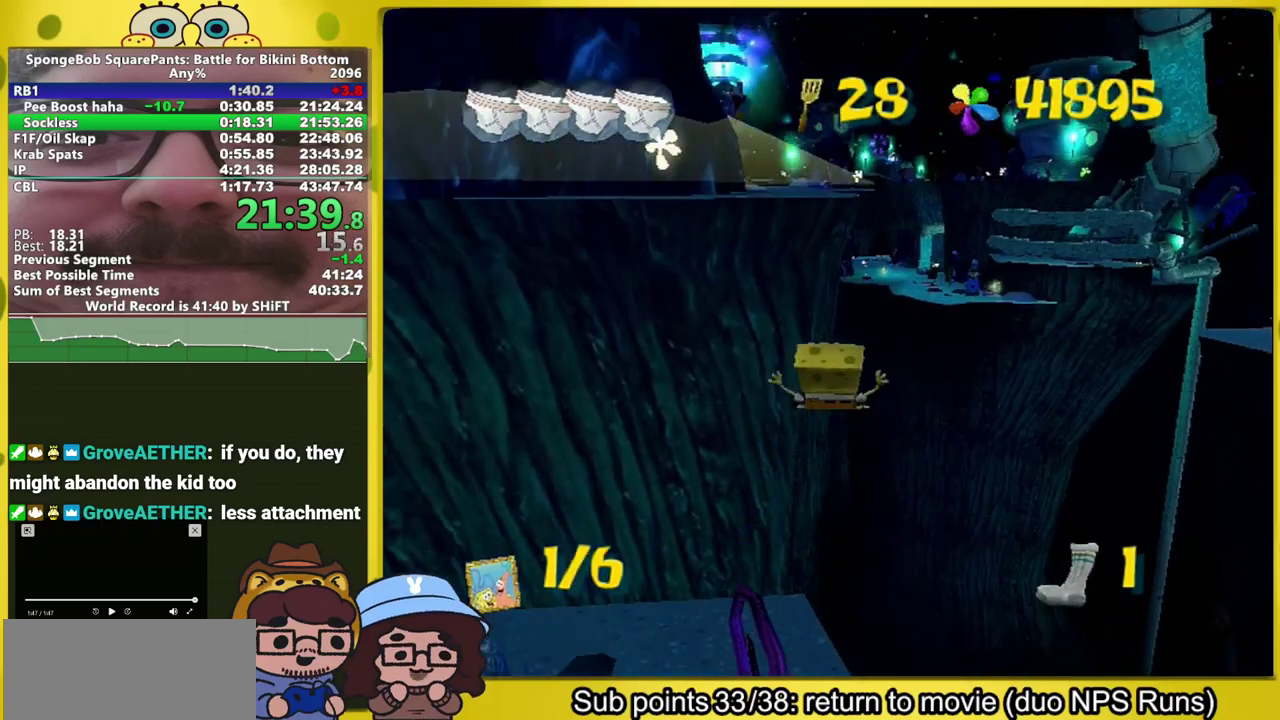
{"buttons": [], "left_stick": "up", "right_stick": "center", "events": [[117, "A", "down"], [500, "A", "up"]]}
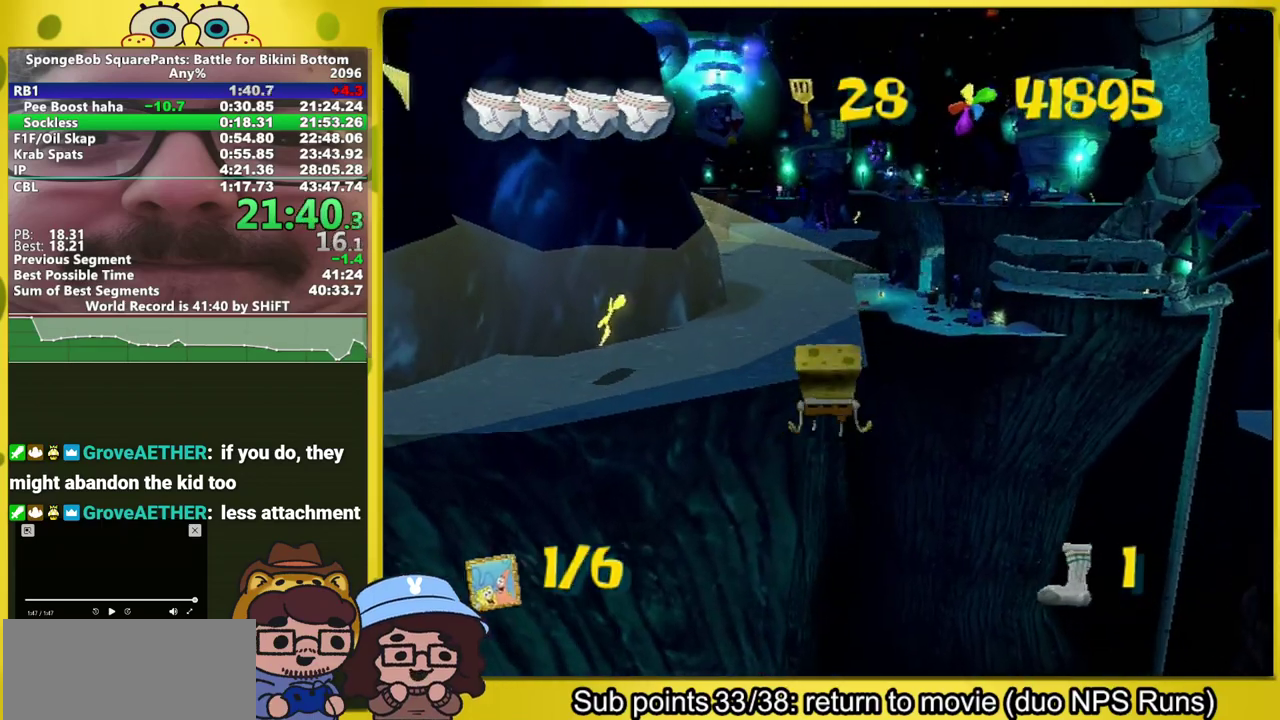
{"buttons": [], "left_stick": "up-right", "right_stick": "center", "events": [[50, "left_stick", "center"], [150, "left_stick", "up-right"]]}
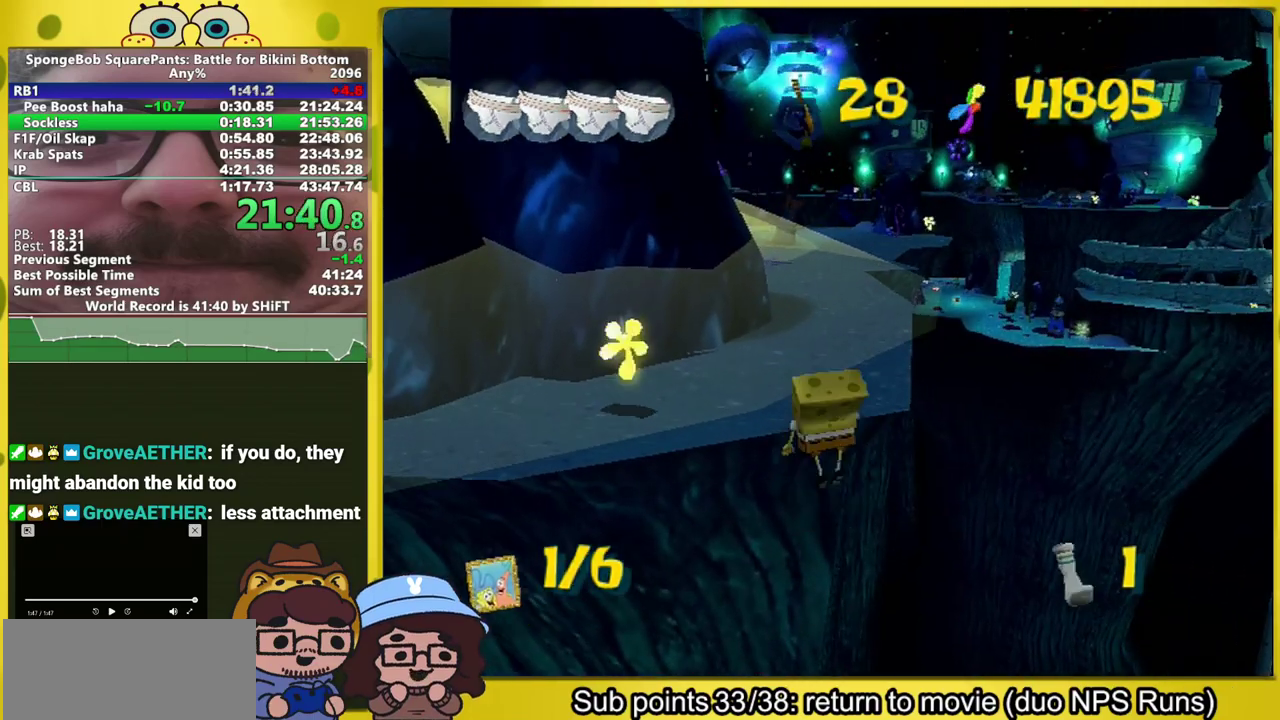
{"buttons": [], "left_stick": "up-right", "right_stick": "center", "events": []}
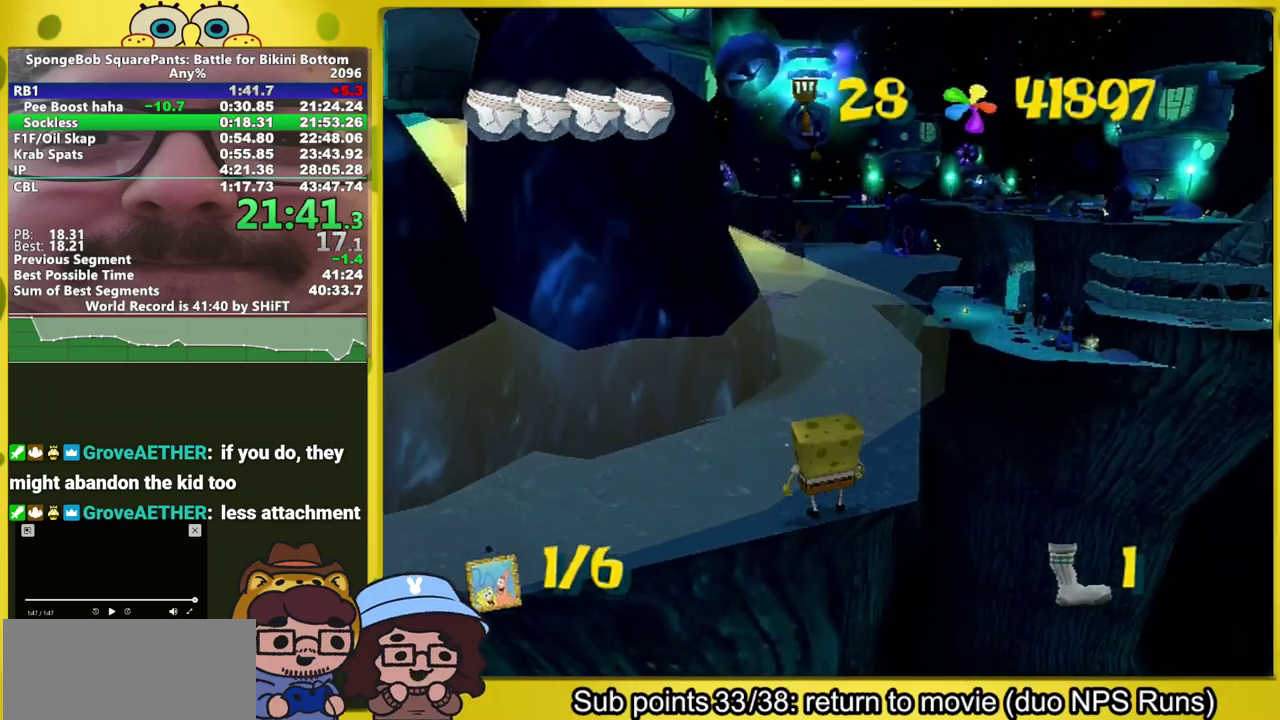
{"buttons": ["A"], "left_stick": "up", "right_stick": "center", "events": [[450, "A", "down"], [500, "left_stick", "up"]]}
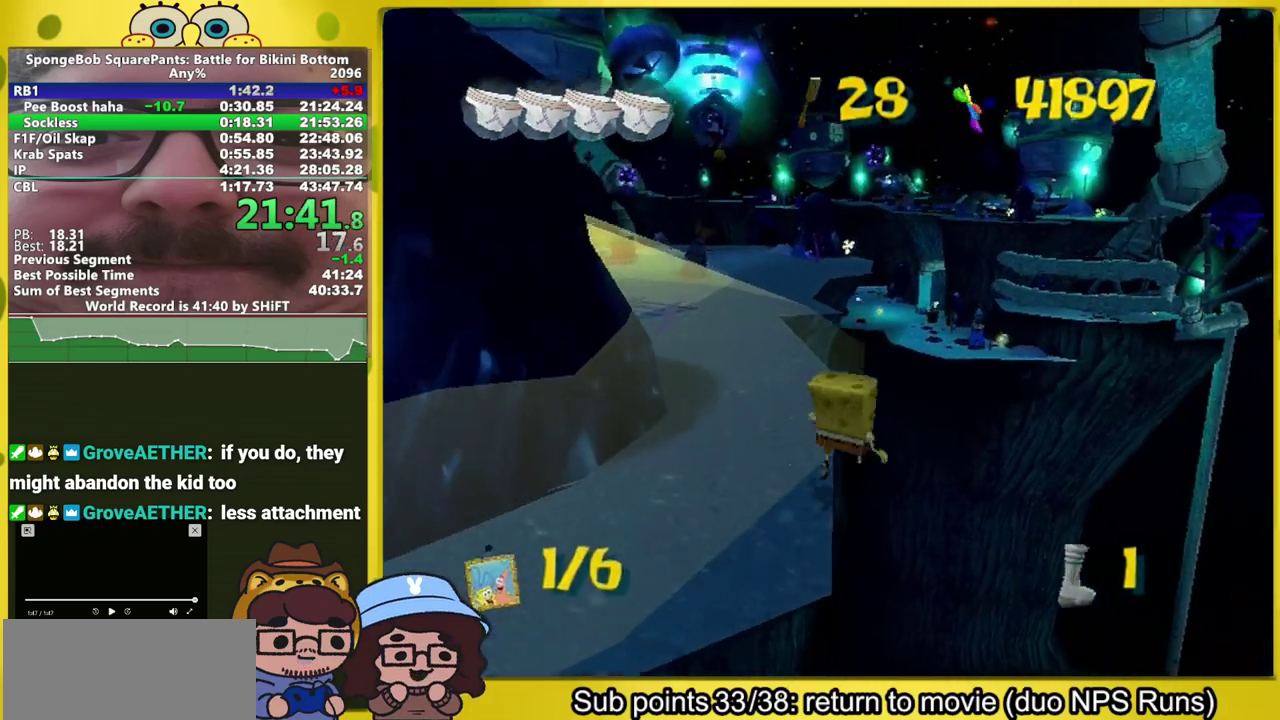
{"buttons": ["A"], "left_stick": "up-left", "right_stick": "center", "events": [[100, "left_stick", "up-left"], [150, "A", "up"], [367, "A", "down"]]}
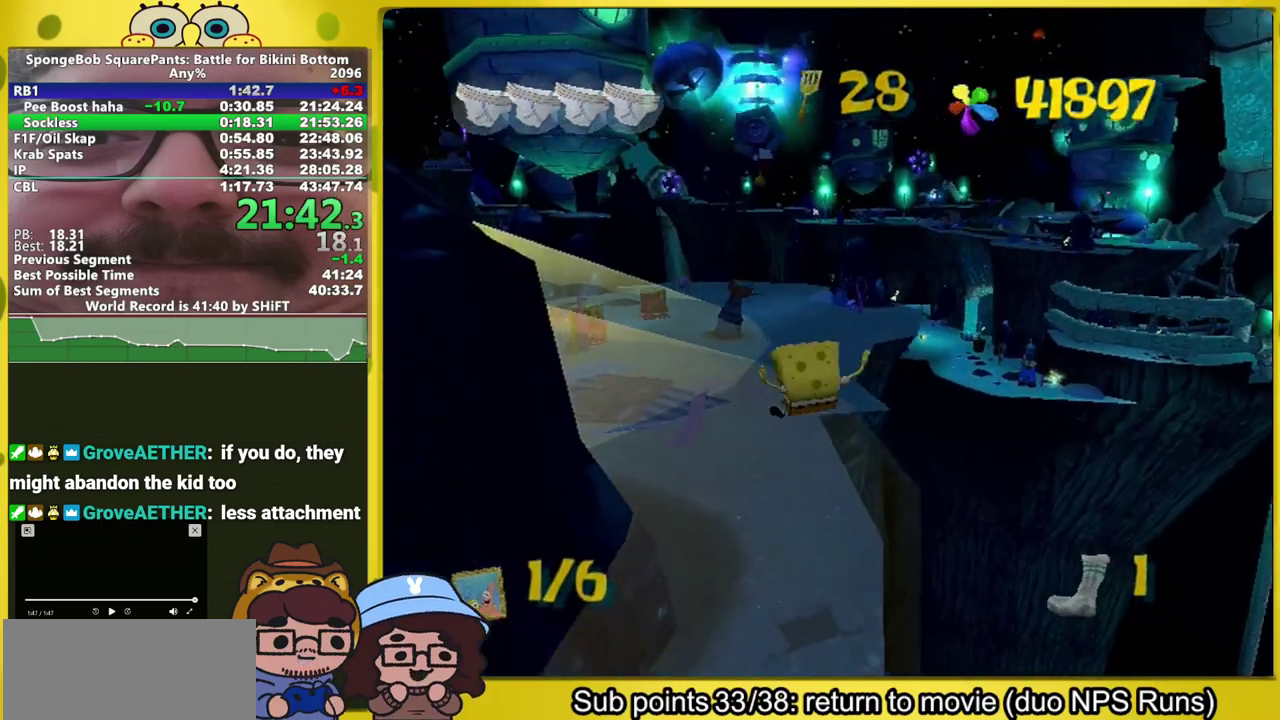
{"buttons": [], "left_stick": "up-left", "right_stick": "center", "events": [[233, "X", "down"], [250, "A", "up"], [317, "X", "up"]]}
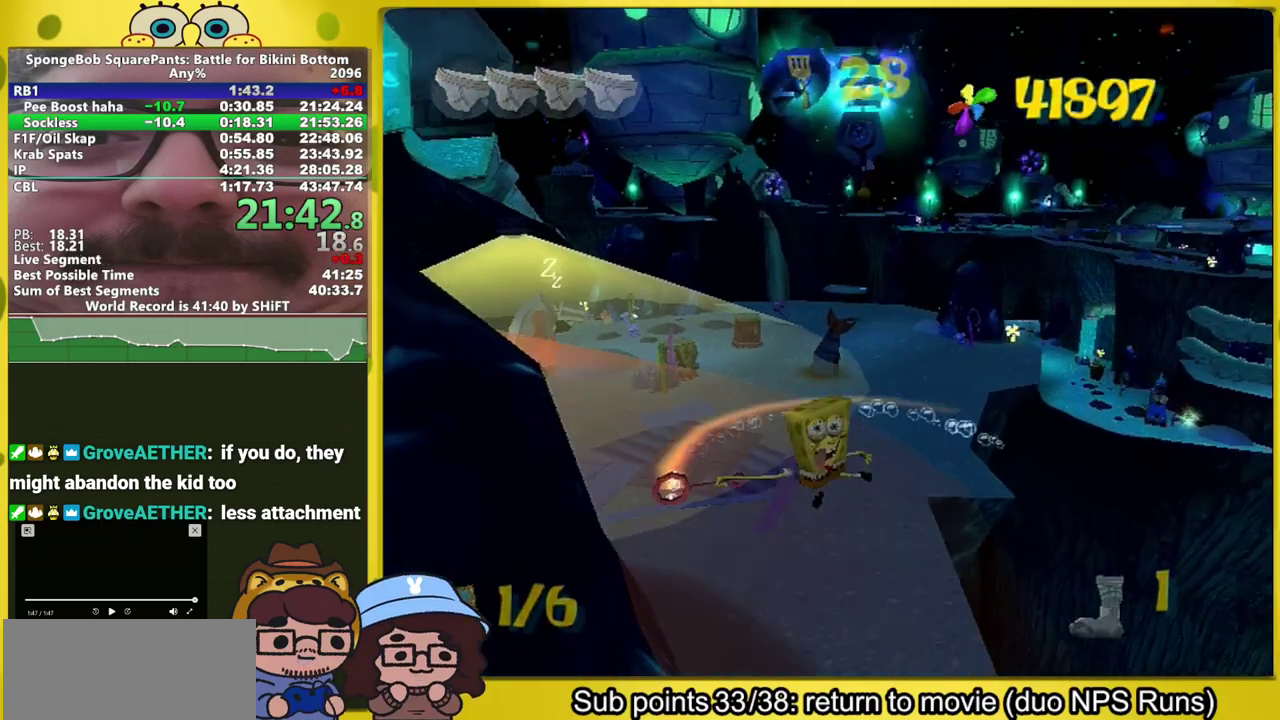
{"buttons": ["A"], "left_stick": "up", "right_stick": "center", "events": [[483, "A", "down"], [483, "left_stick", "up"]]}
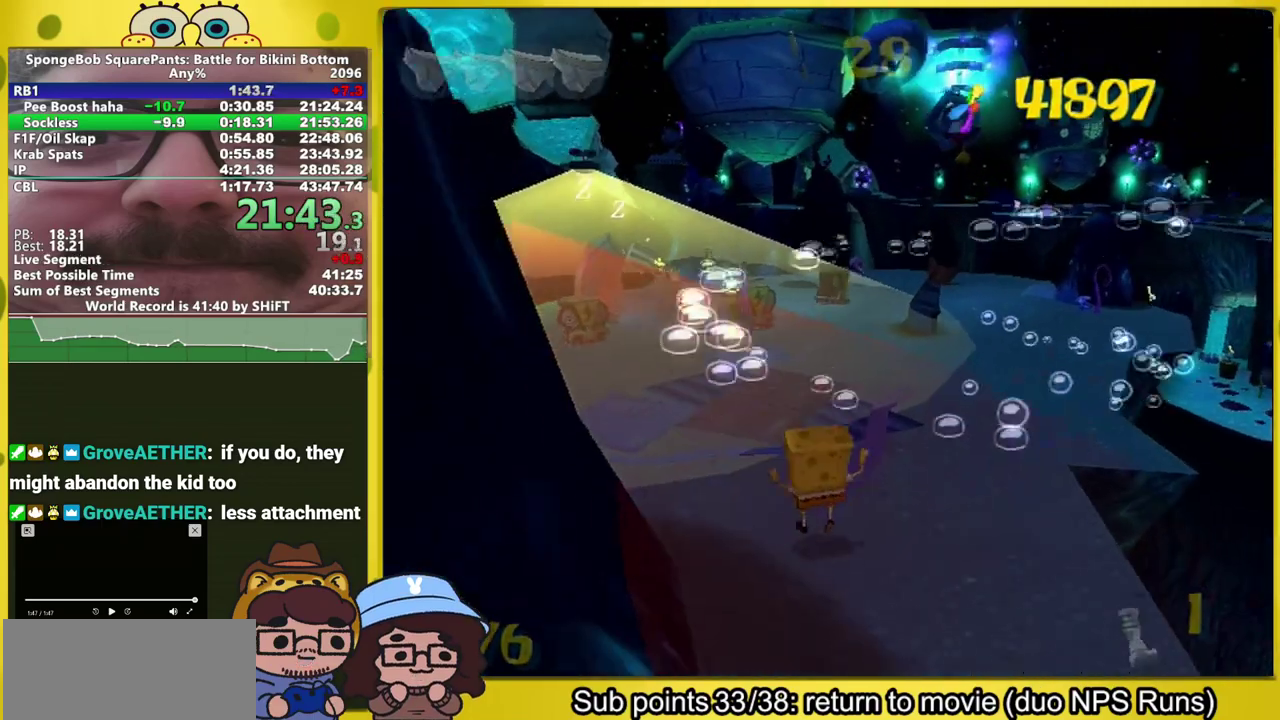
{"buttons": [], "left_stick": "center", "right_stick": "center", "events": [[67, "left_stick", "center"], [267, "A", "up"]]}
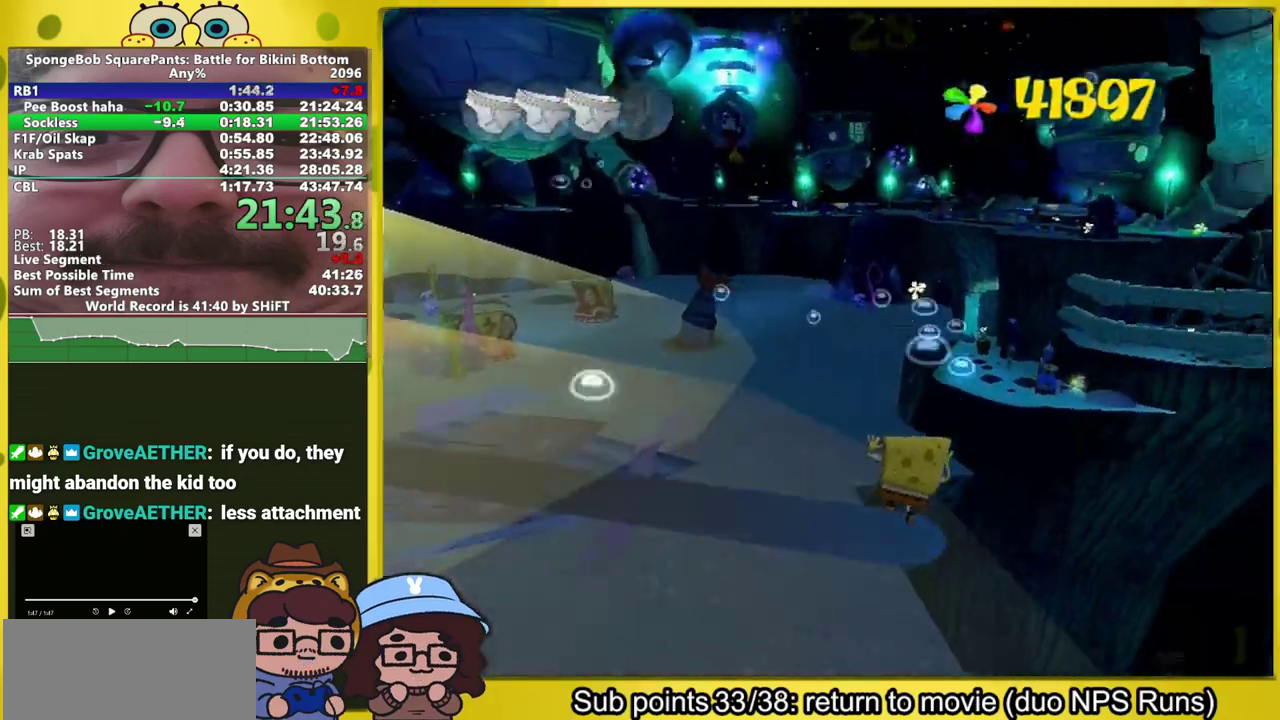
{"buttons": [], "left_stick": "center", "right_stick": "center", "events": [[233, "Y", "down"], [283, "Y", "up"], [333, "Y", "down"], [400, "Y", "up"]]}
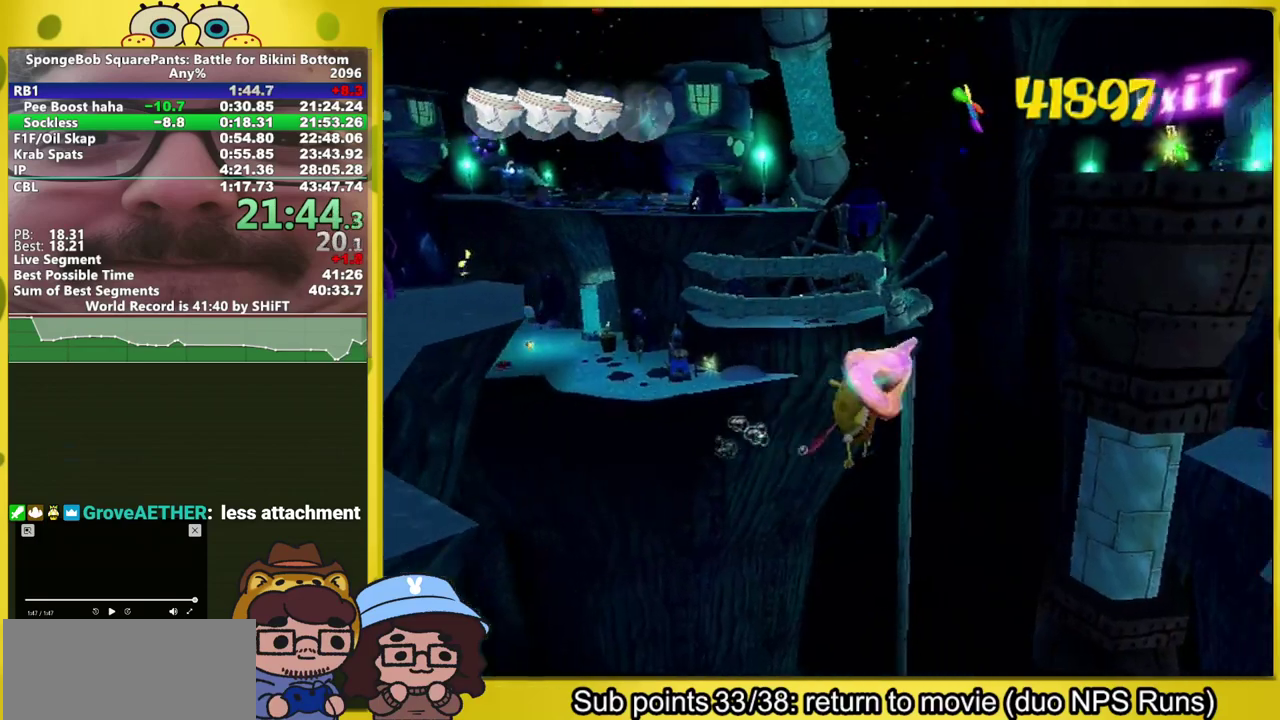
{"buttons": [], "left_stick": "up", "right_stick": "center", "events": [[33, "left_stick", "up"]]}
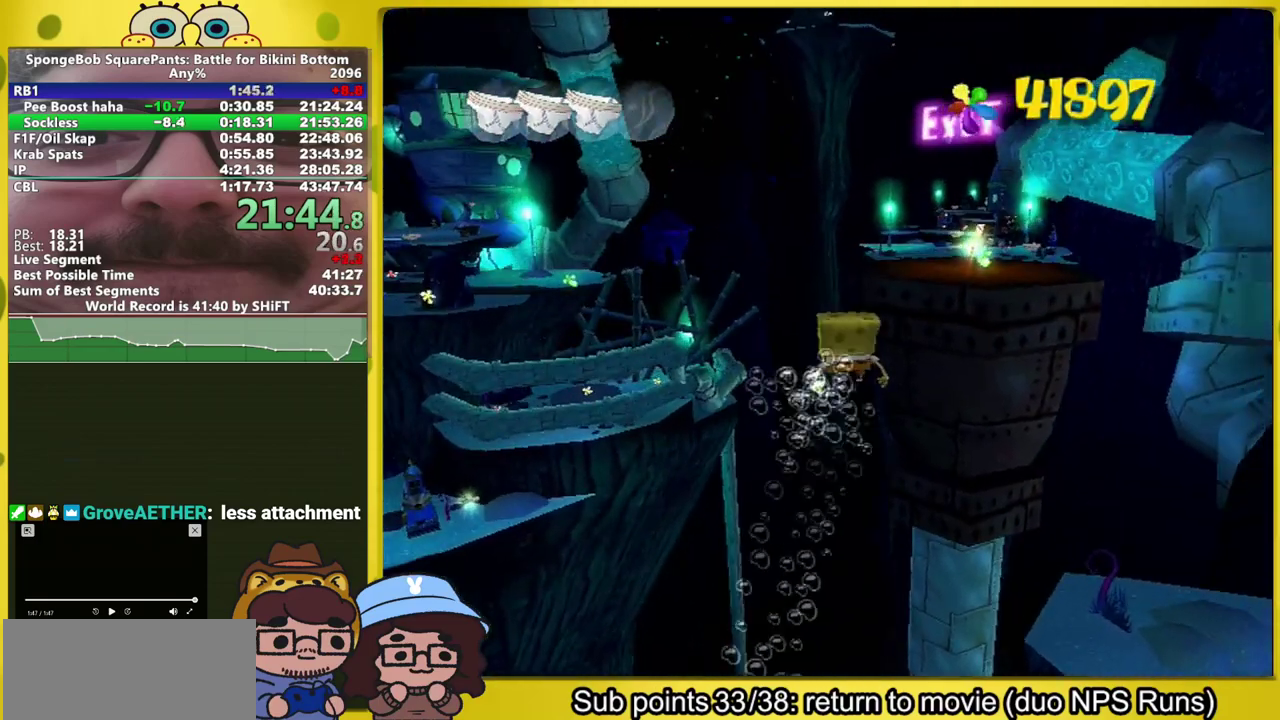
{"buttons": [], "left_stick": "up", "right_stick": "center", "events": []}
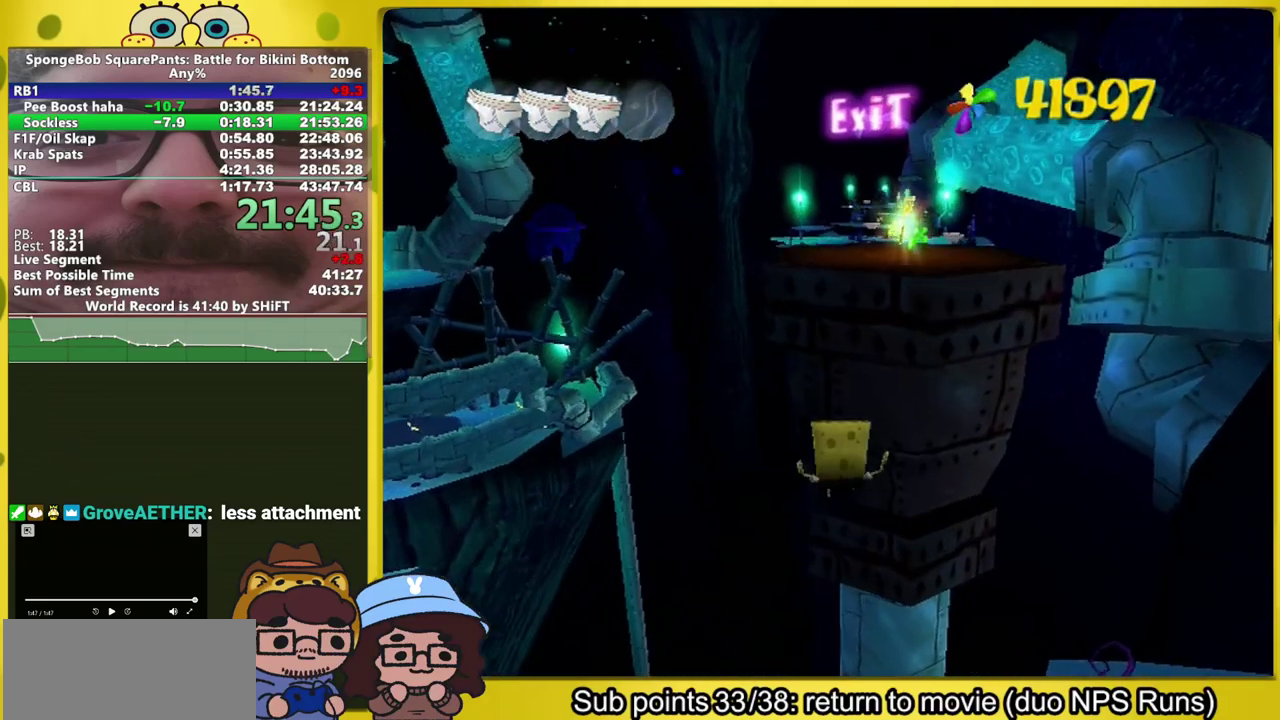
{"buttons": [], "left_stick": "up-right", "right_stick": "center", "events": [[33, "A", "down"], [300, "left_stick", "up-right"], [500, "A", "up"]]}
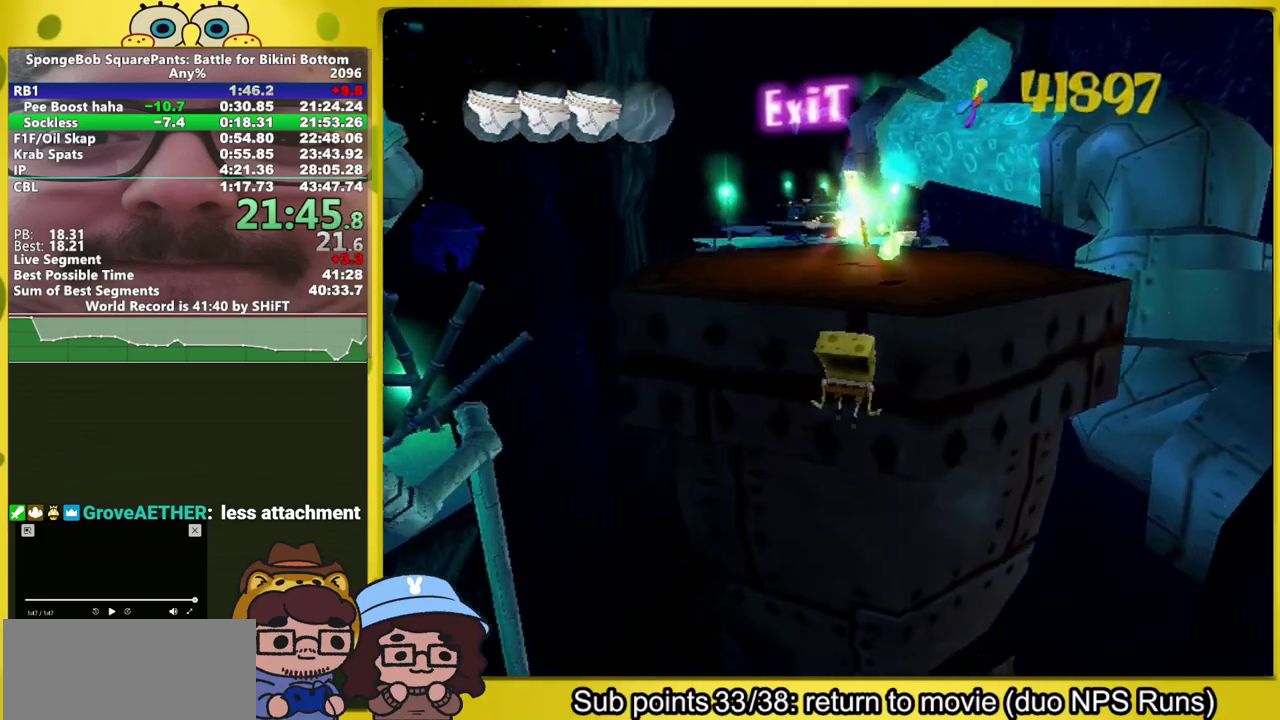
{"buttons": ["A"], "left_stick": "up-right", "right_stick": "center", "events": [[183, "A", "down"], [317, "A", "up"], [417, "A", "down"]]}
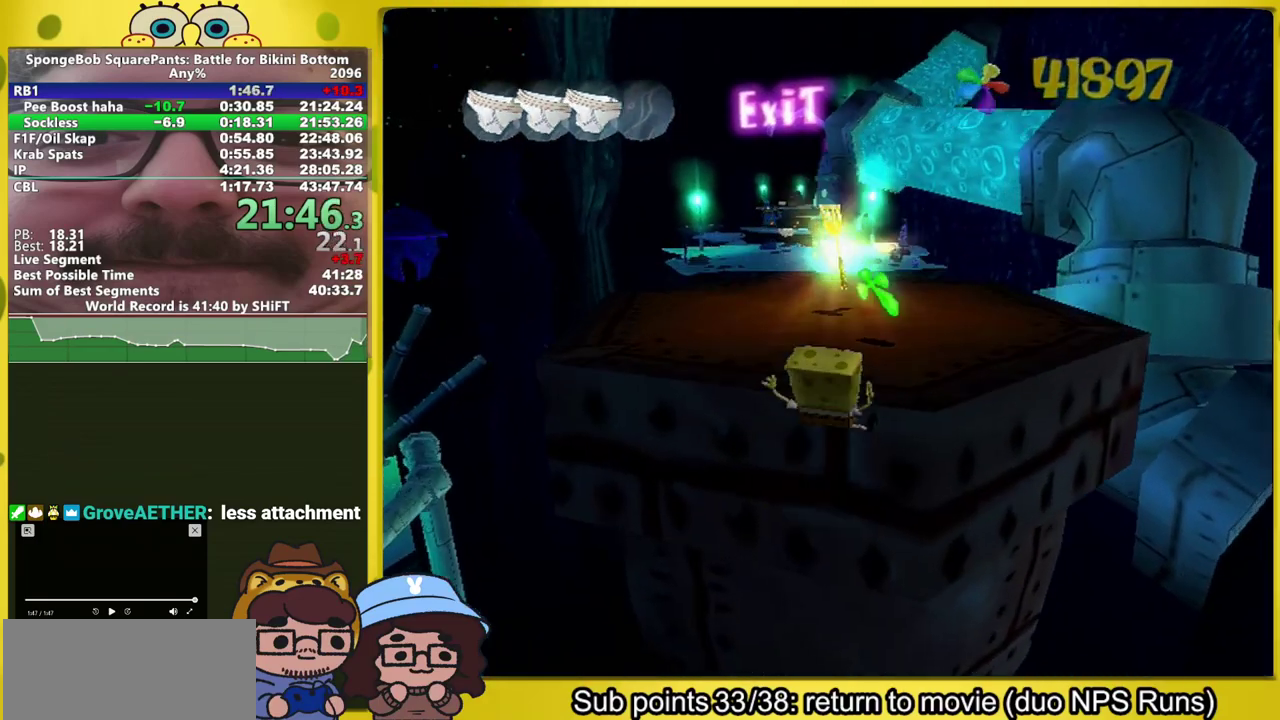
{"buttons": [], "left_stick": "up", "right_stick": "center", "events": [[67, "left_stick", "up"], [183, "A", "up"]]}
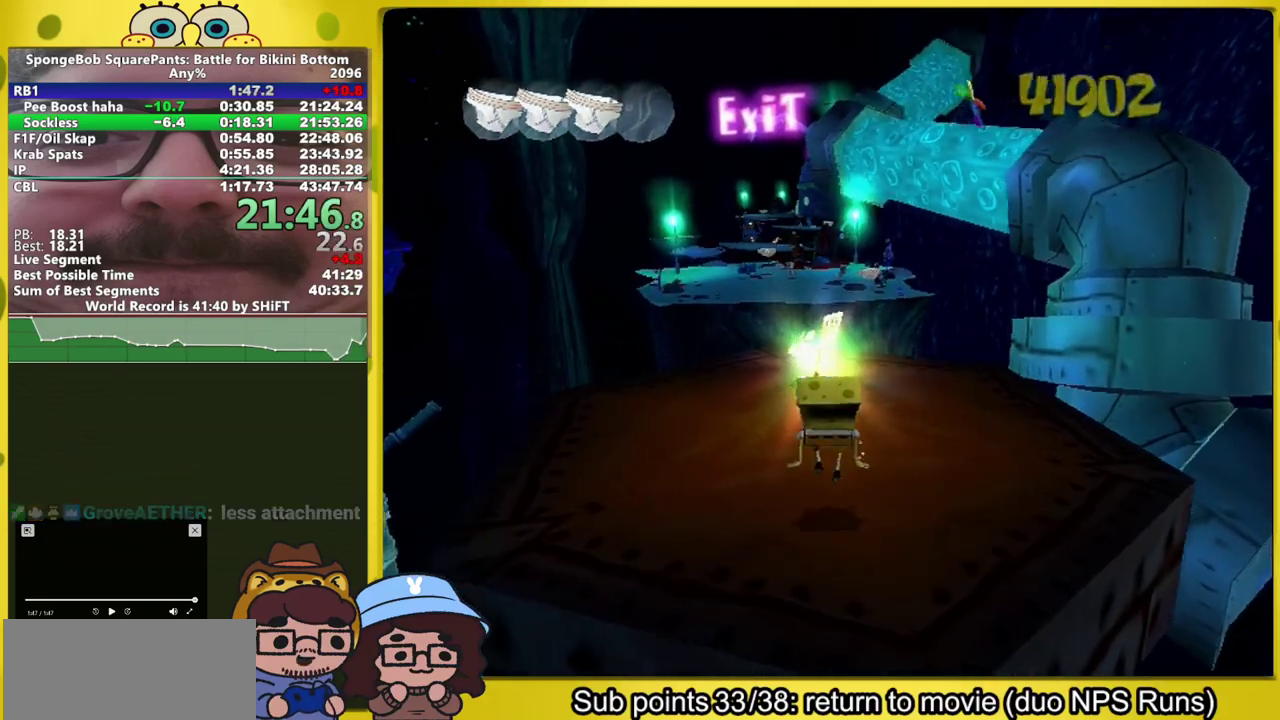
{"buttons": [], "left_stick": "up", "right_stick": "center", "events": []}
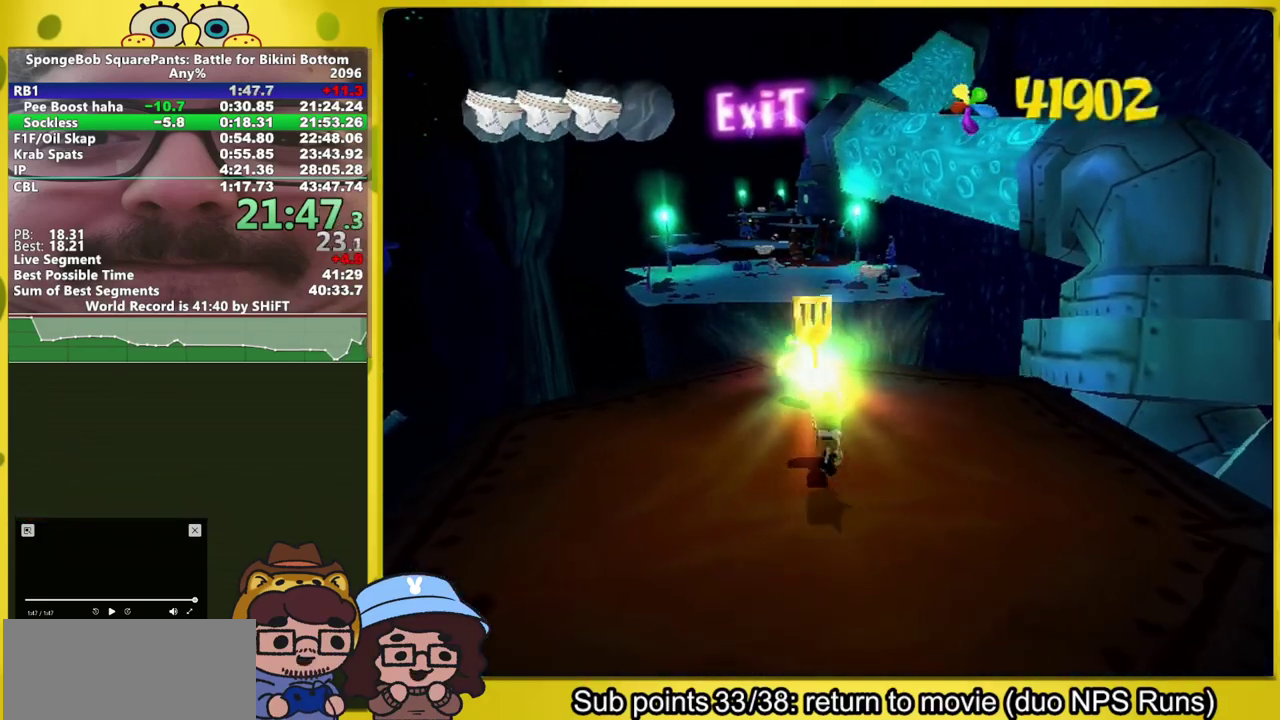
{"buttons": [], "left_stick": "up", "right_stick": "center", "events": []}
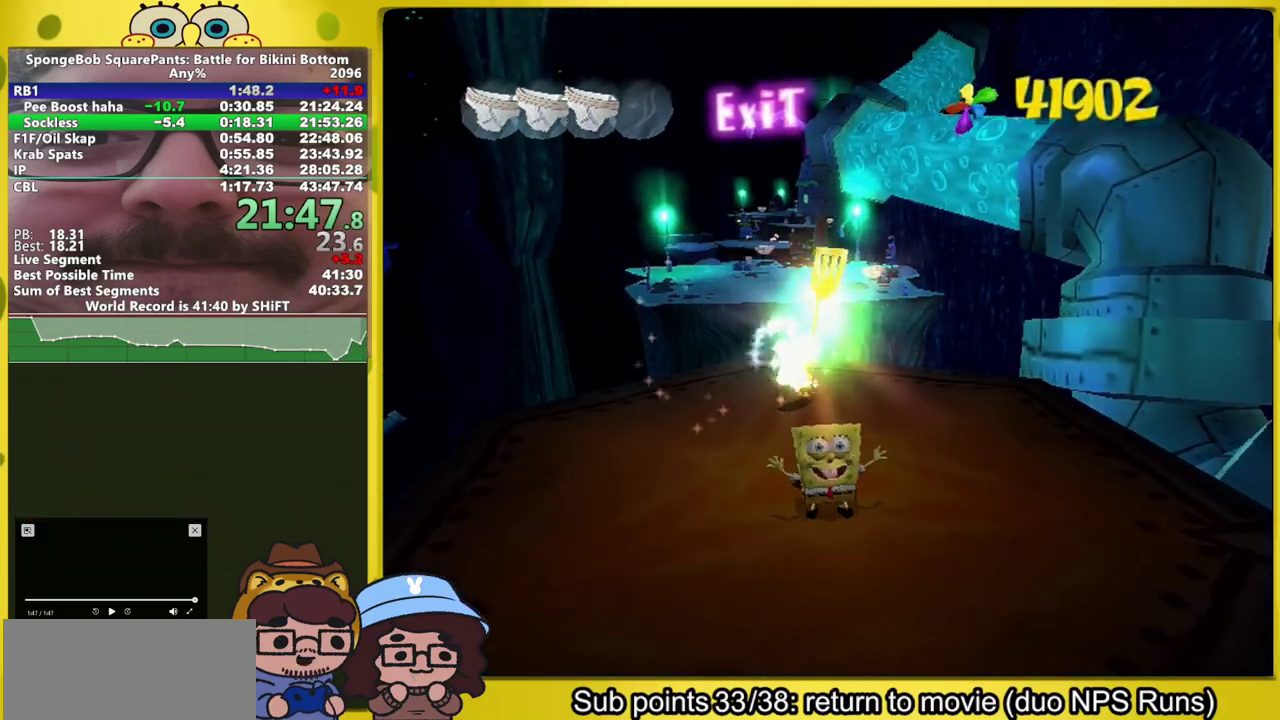
{"buttons": [], "left_stick": "center", "right_stick": "center", "events": [[500, "left_stick", "center"]]}
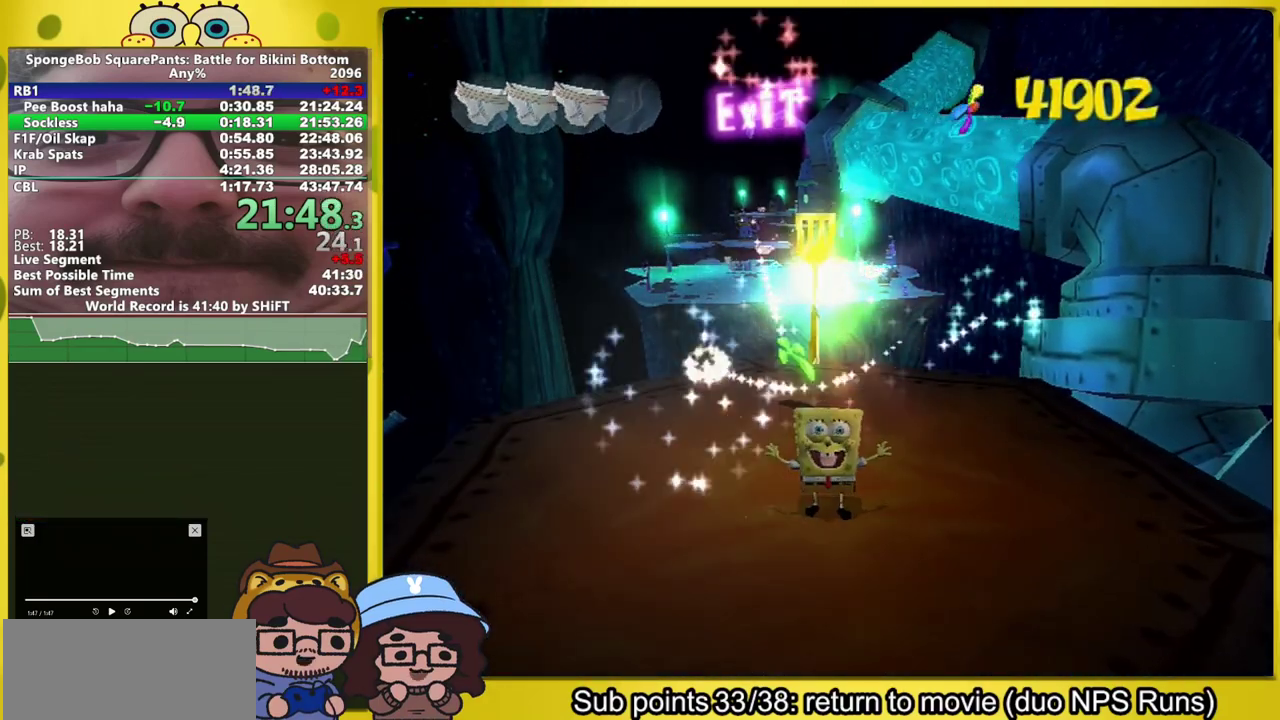
{"buttons": [], "left_stick": "down", "right_stick": "down", "events": [[417, "right_stick", "down"], [483, "left_stick", "down"]]}
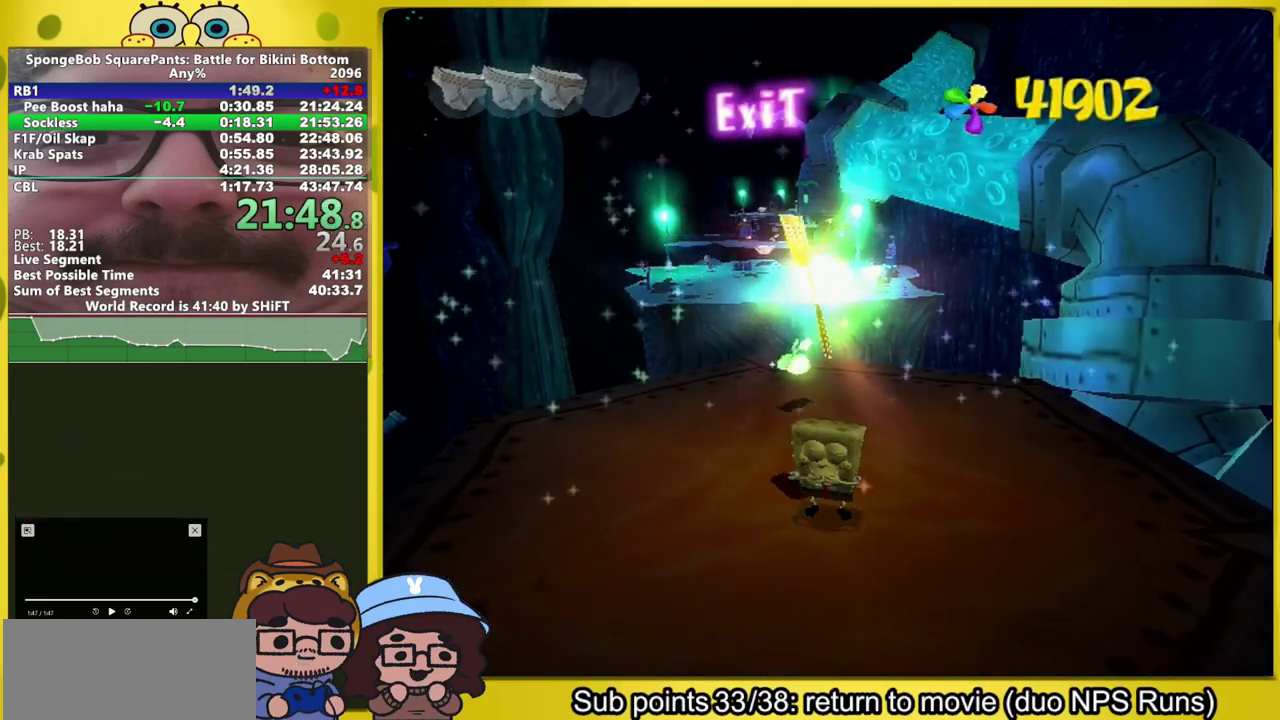
{"buttons": [], "left_stick": "down", "right_stick": "down", "events": []}
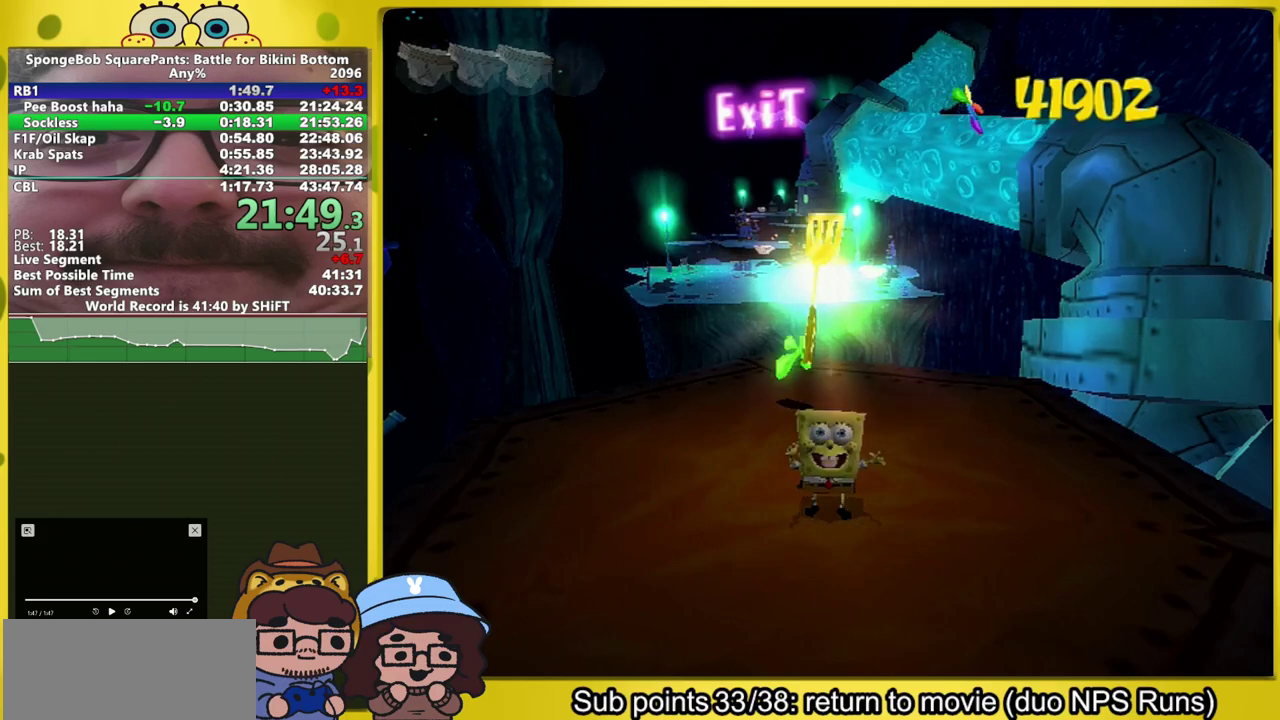
{"buttons": [], "left_stick": "down", "right_stick": "down", "events": [[33, "right_stick", "center"], [133, "left_stick", "center"], [200, "left_stick", "down"], [317, "right_stick", "down"]]}
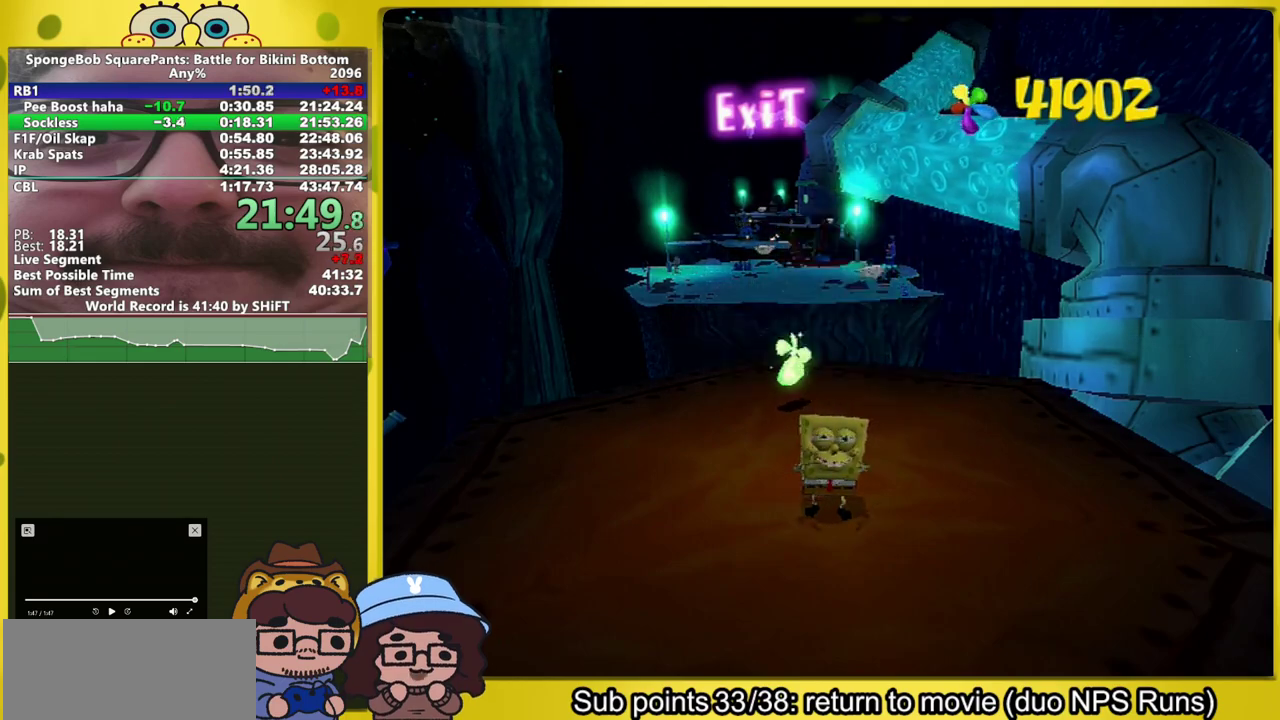
{"buttons": [], "left_stick": "center", "right_stick": "center", "events": [[283, "right_stick", "center"], [467, "left_stick", "center"]]}
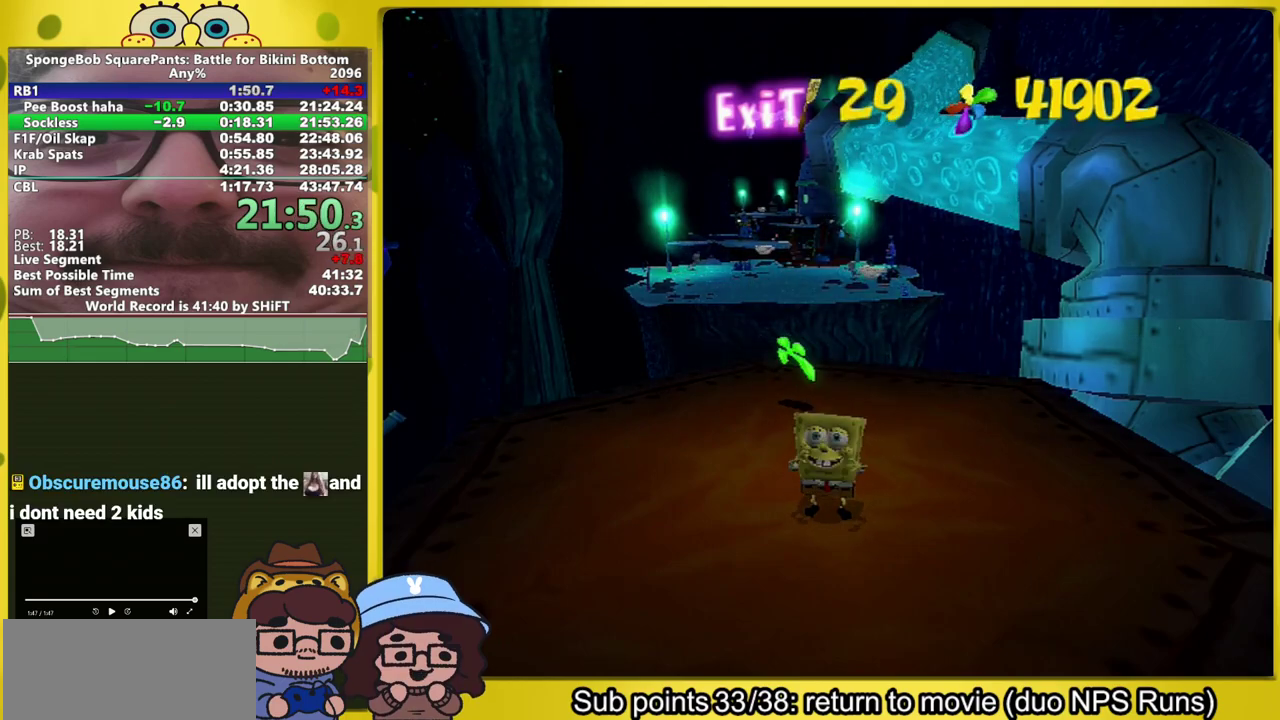
{"buttons": [], "left_stick": "down", "right_stick": "down", "events": [[50, "right_stick", "down"], [133, "left_stick", "down"]]}
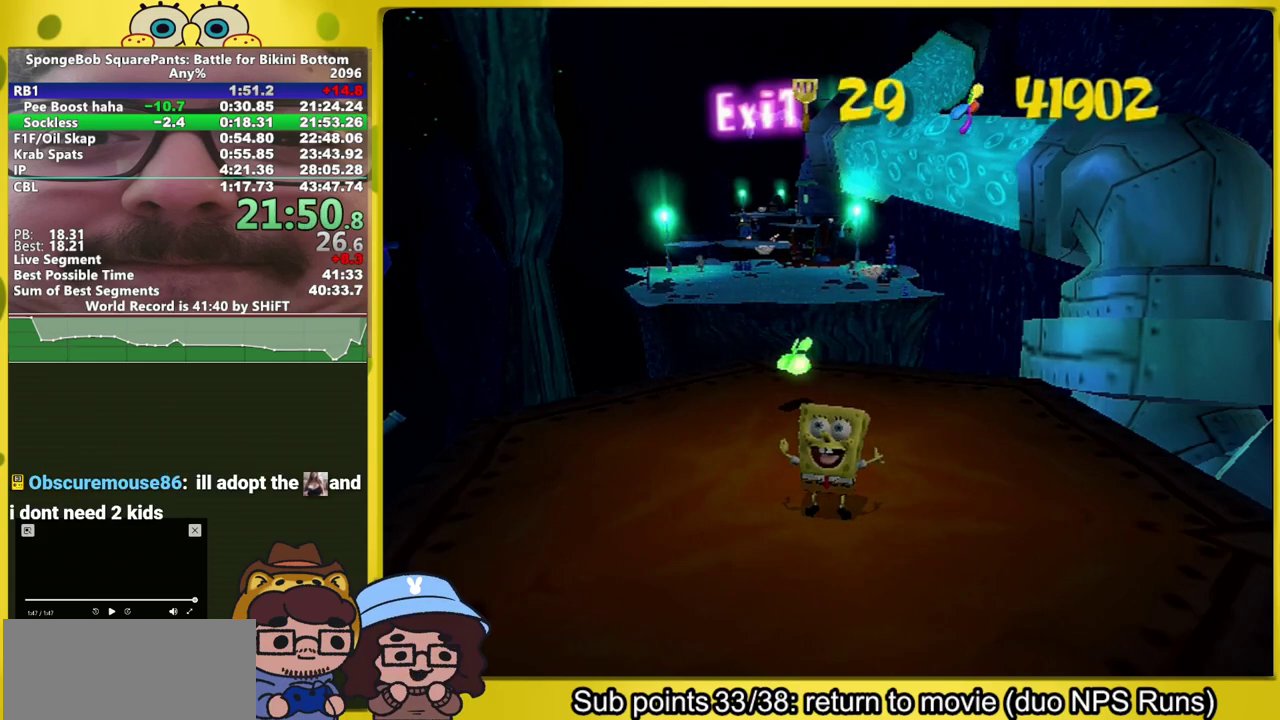
{"buttons": [], "left_stick": "center", "right_stick": "down"}
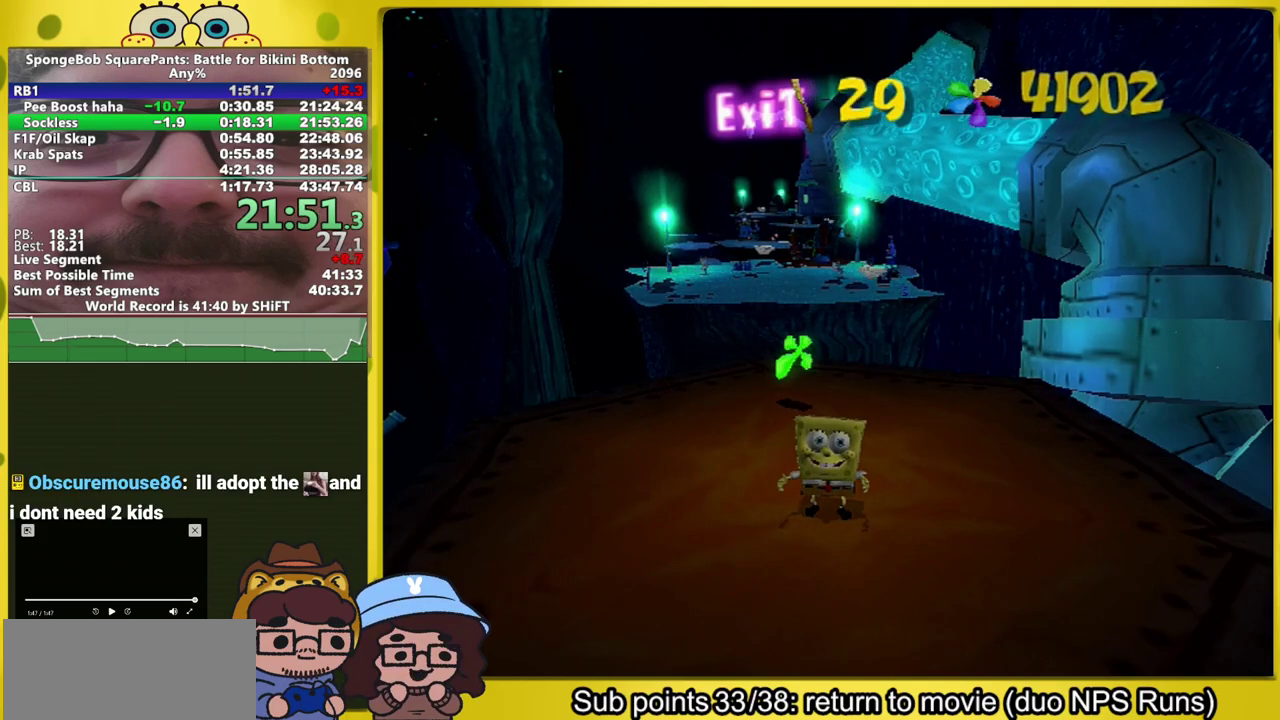
{"buttons": [], "left_stick": "center", "right_stick": "center"}